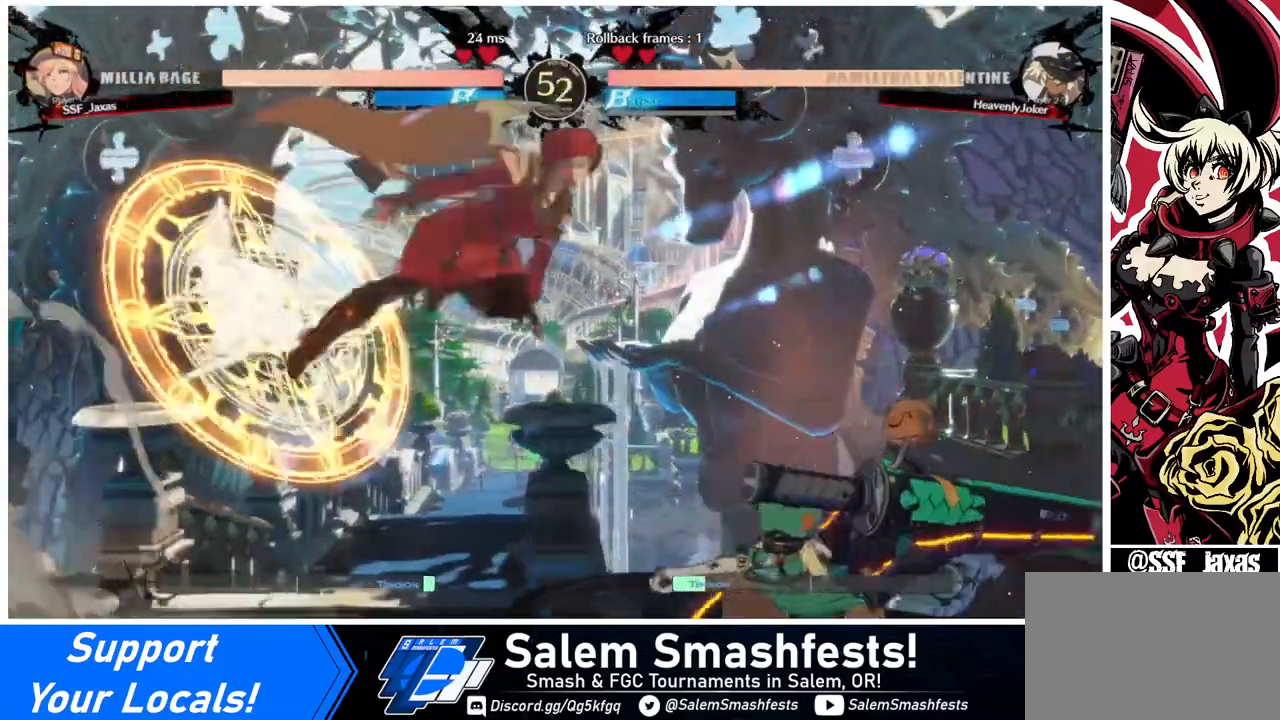
Gameplay with a controller (arcade stick); each line is a JSON object with the inputs held at the frame after it. "events" lists button and stick changes between this image and that frame as [ms after this image, input, new state], when the widget could be followed in between. Not read: L3 R3.
{"buttons": [], "events": [[160, "R1", "down"], [320, "R1", "up"]]}
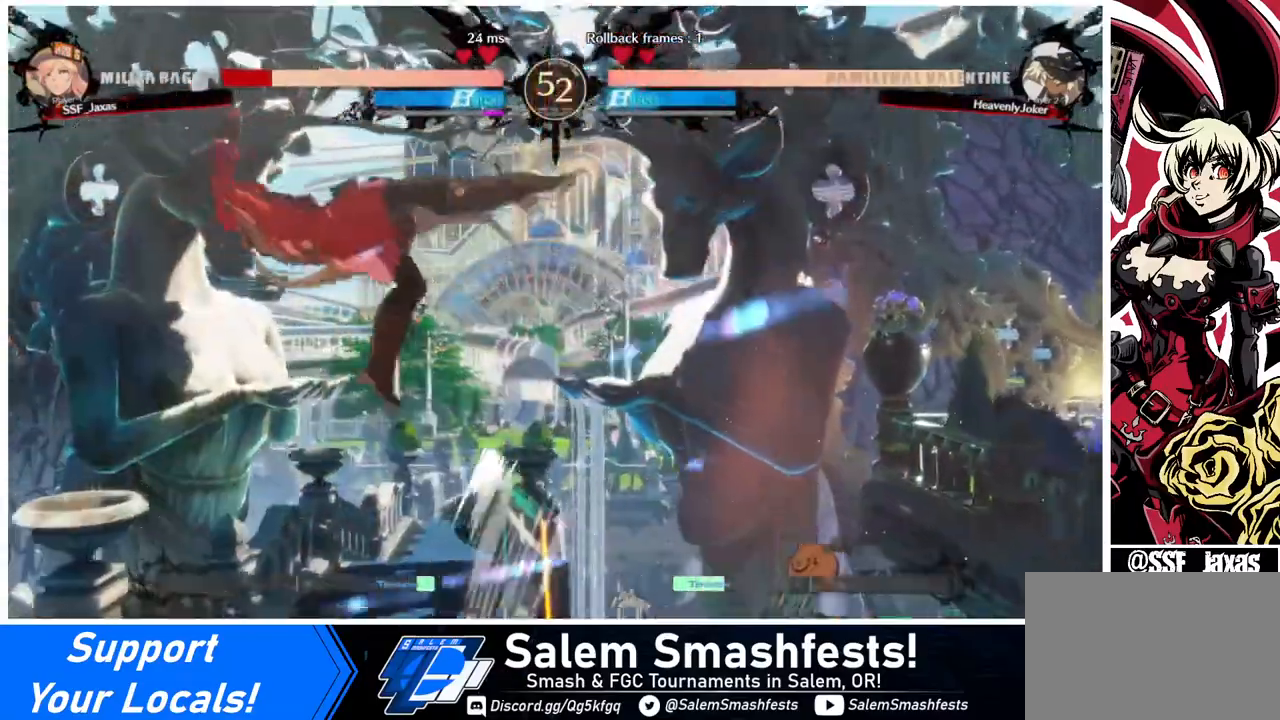
{"buttons": ["DPAD_LEFT"], "events": [[160, "DPAD_LEFT", "down"], [360, "SQUARE", "down"], [520, "SQUARE", "up"]]}
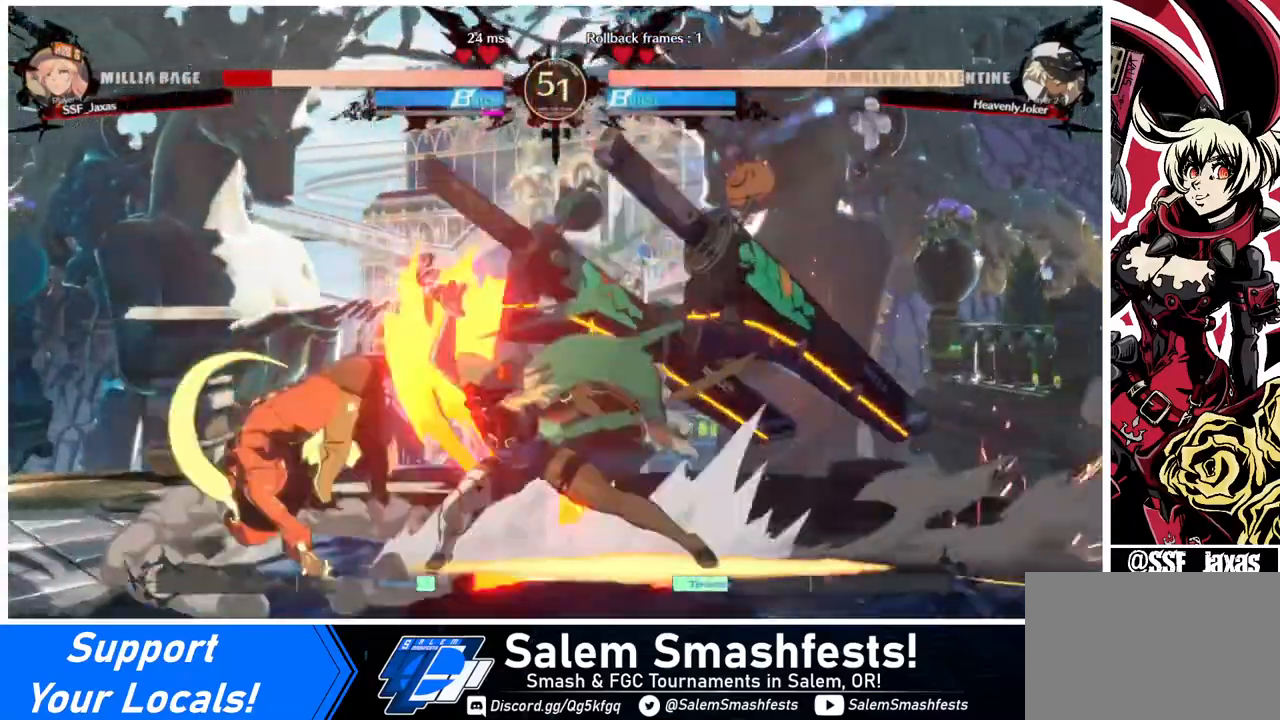
{"buttons": ["DPAD_DOWN", "DPAD_LEFT"], "events": [[280, "DPAD_DOWN", "down"]]}
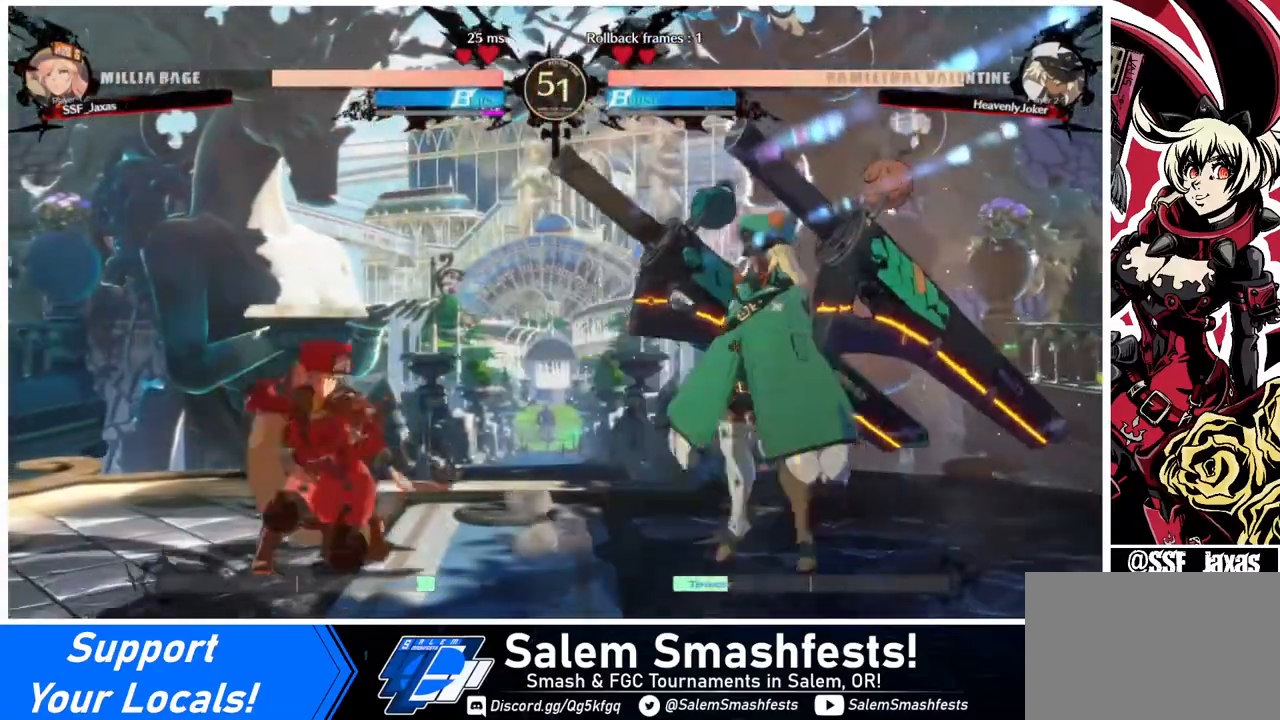
{"buttons": [], "events": [[40, "DPAD_DOWN", "up"], [40, "DPAD_LEFT", "up"], [80, "DPAD_LEFT", "down"], [200, "DPAD_LEFT", "up"], [240, "DPAD_LEFT", "down"], [400, "DPAD_LEFT", "up"], [440, "DPAD_RIGHT", "down"], [480, "DPAD_RIGHT", "up"]]}
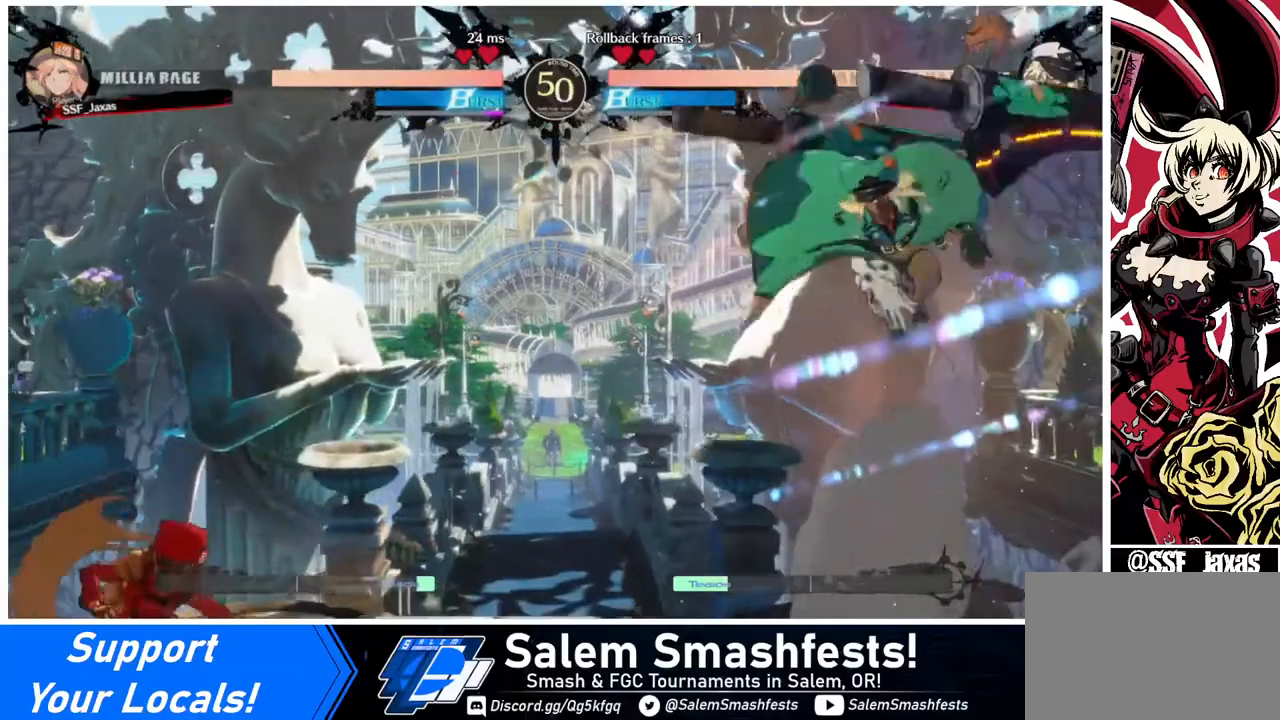
{"buttons": ["SQUARE", "DPAD_DOWN"], "events": [[40, "DPAD_RIGHT", "down"], [400, "DPAD_DOWN", "down"], [440, "SQUARE", "down"], [480, "DPAD_RIGHT", "up"]]}
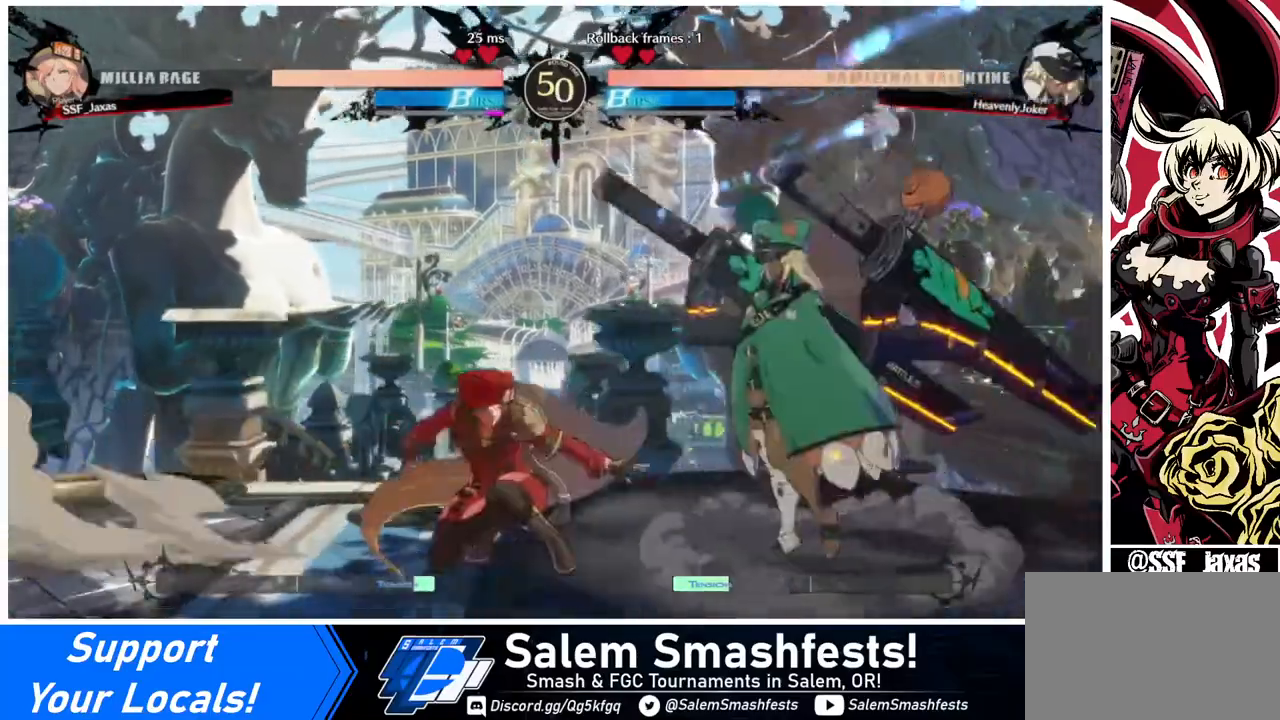
{"buttons": ["DPAD_DOWN", "DPAD_RIGHT"], "events": [[40, "SQUARE", "up"], [160, "R2", "down"], [320, "R2", "up"], [360, "DPAD_DOWN", "up"], [440, "DPAD_DOWN", "down"], [520, "DPAD_RIGHT", "down"]]}
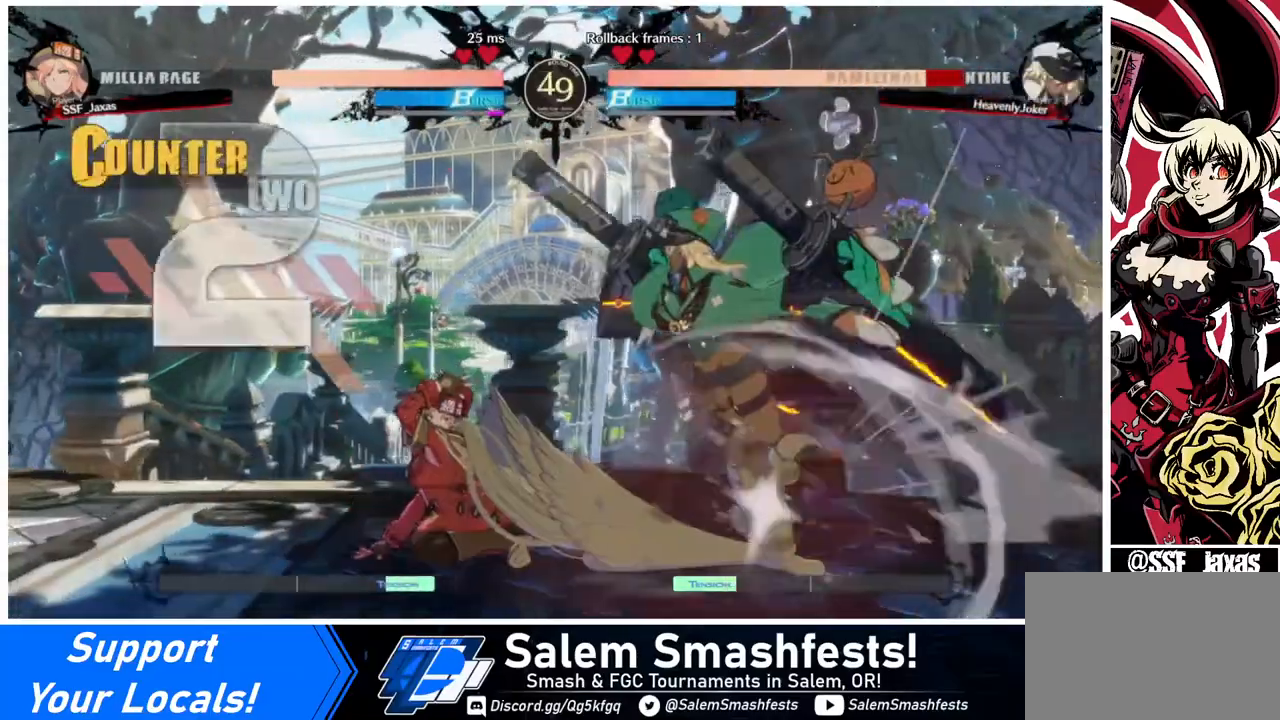
{"buttons": ["DPAD_LEFT"], "events": [[40, "DPAD_DOWN", "up"], [80, "R1", "down"], [120, "DPAD_RIGHT", "up"], [120, "R1", "up"], [200, "DPAD_LEFT", "down"]]}
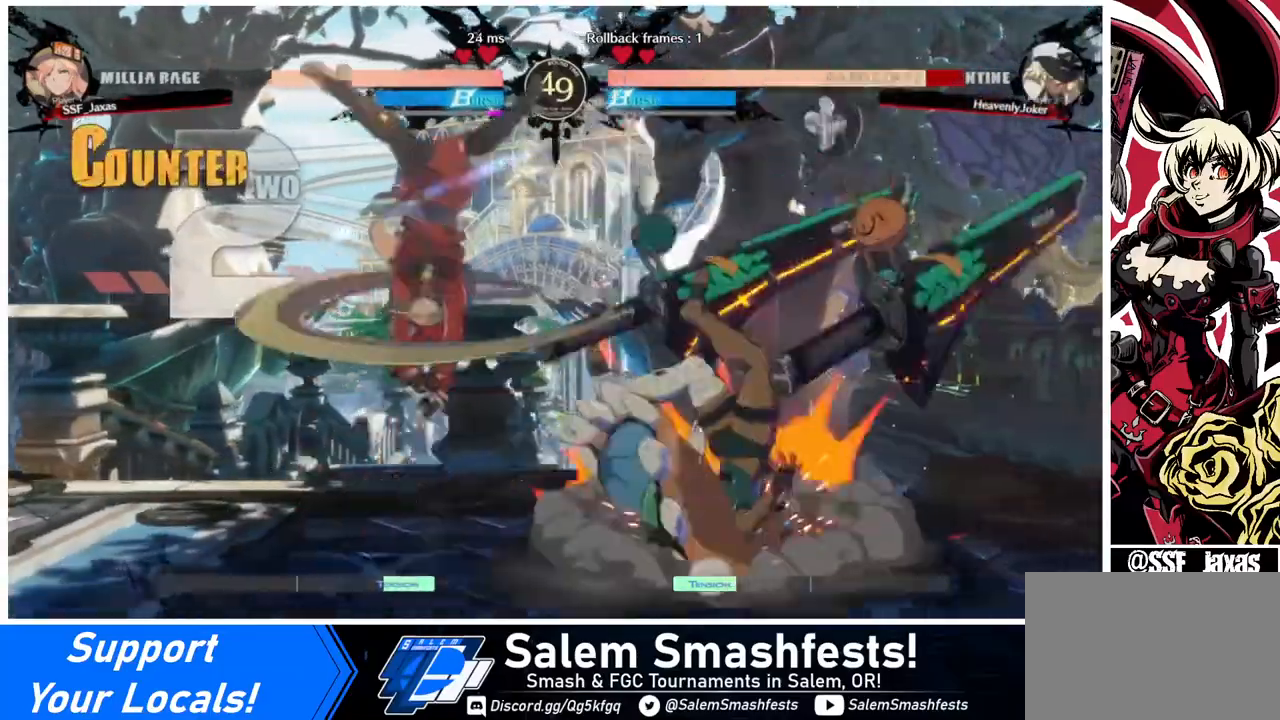
{"buttons": [], "events": [[320, "DPAD_LEFT", "up"]]}
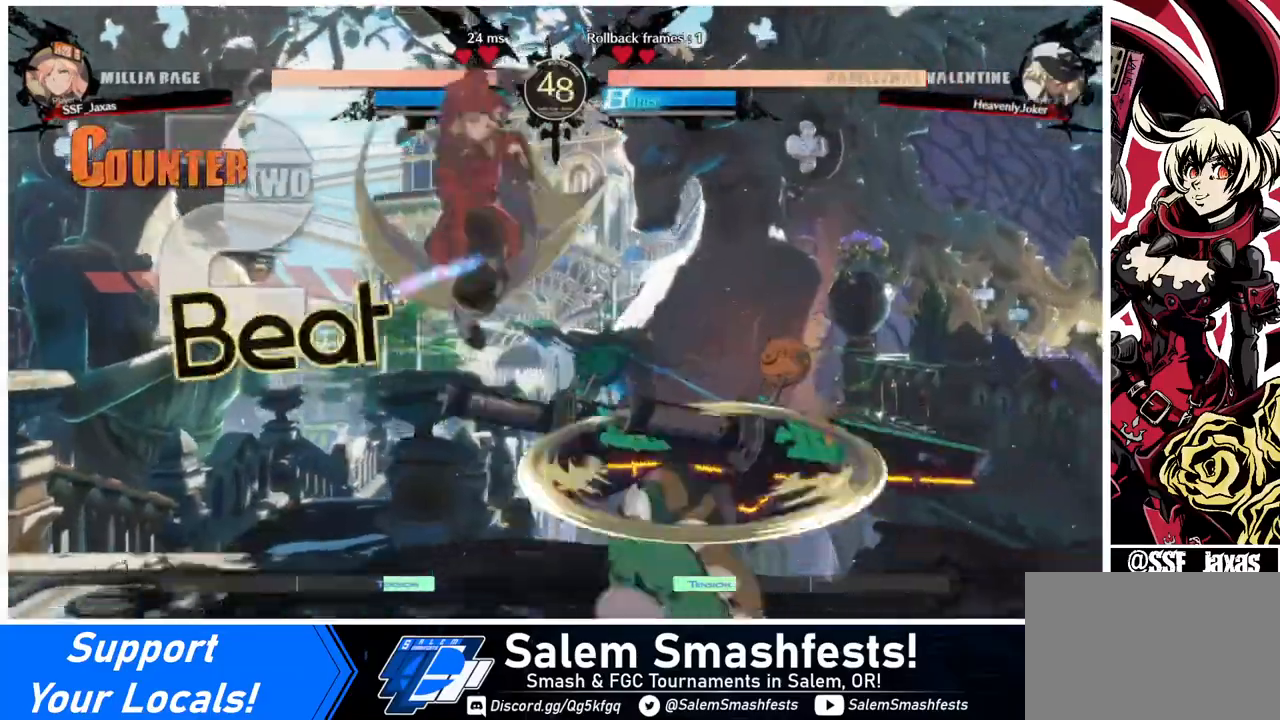
{"buttons": [], "events": [[120, "L1", "down"], [160, "L1", "up"], [280, "R1", "down"], [360, "R1", "up"]]}
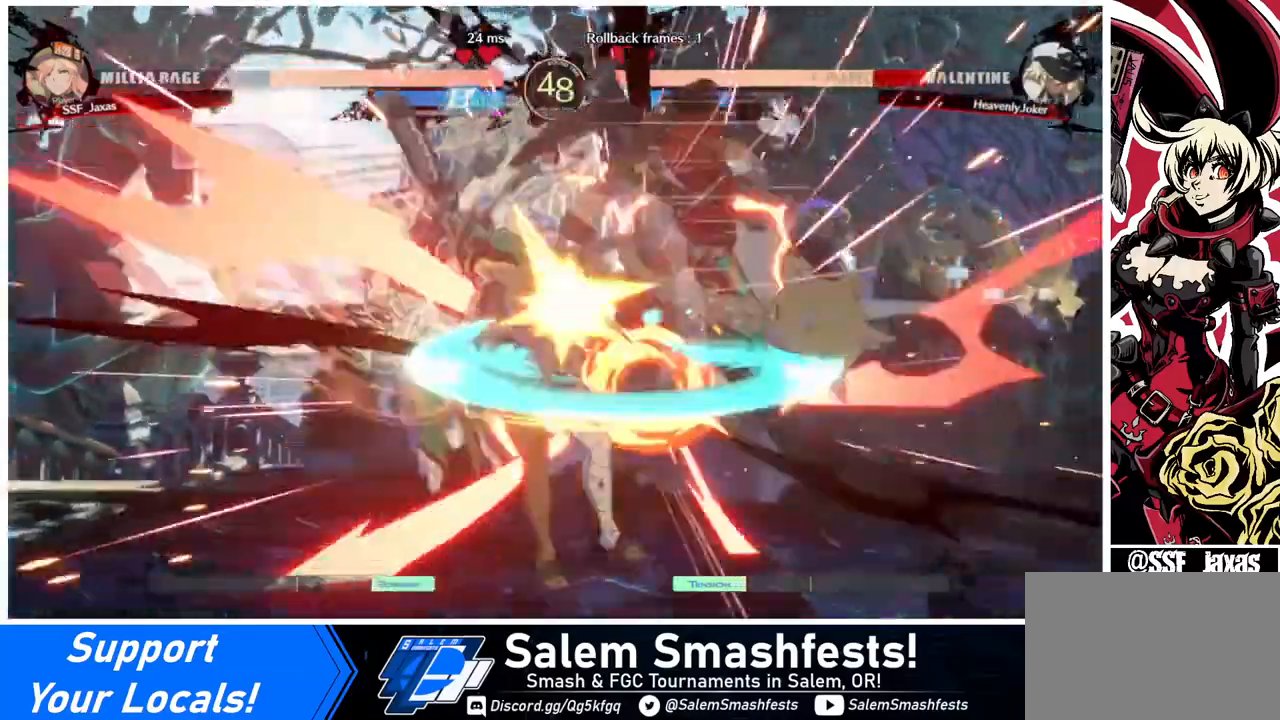
{"buttons": [], "events": [[280, "DPAD_LEFT", "down"], [360, "DPAD_LEFT", "up"], [400, "TRIANGLE", "down"], [520, "TRIANGLE", "up"]]}
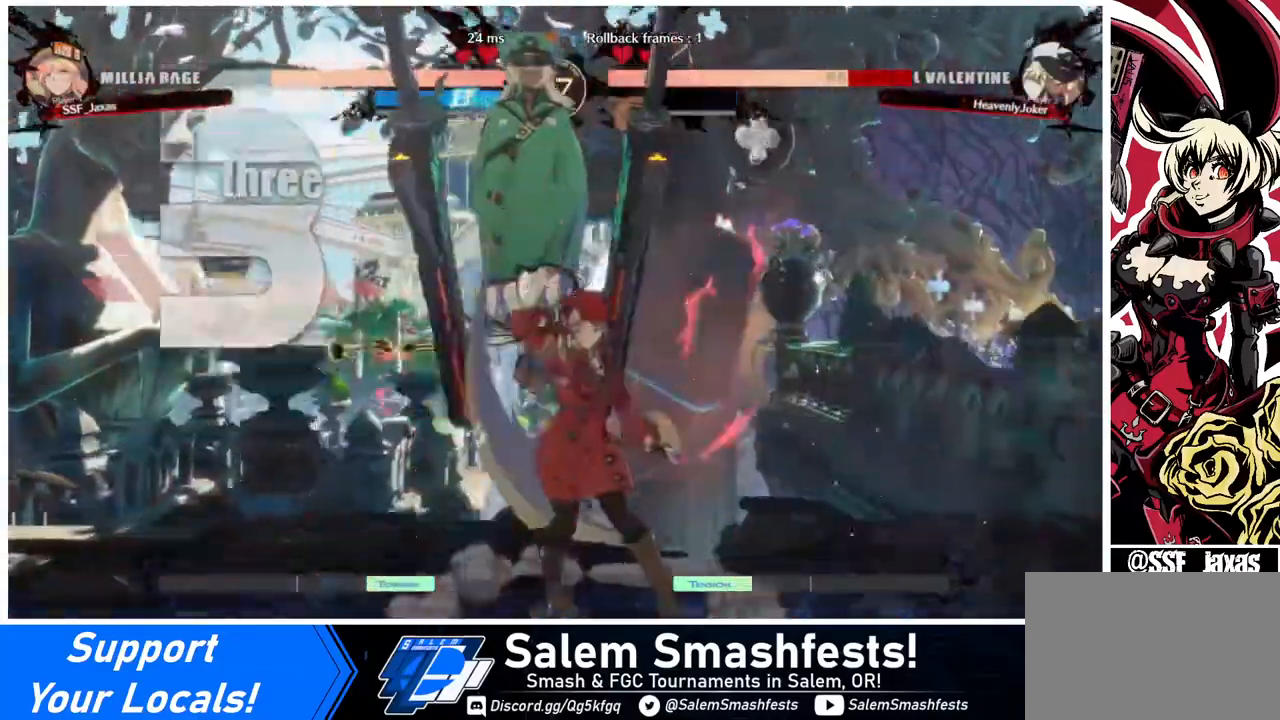
{"buttons": [], "events": [[120, "DPAD_LEFT", "down"], [360, "DPAD_LEFT", "up"]]}
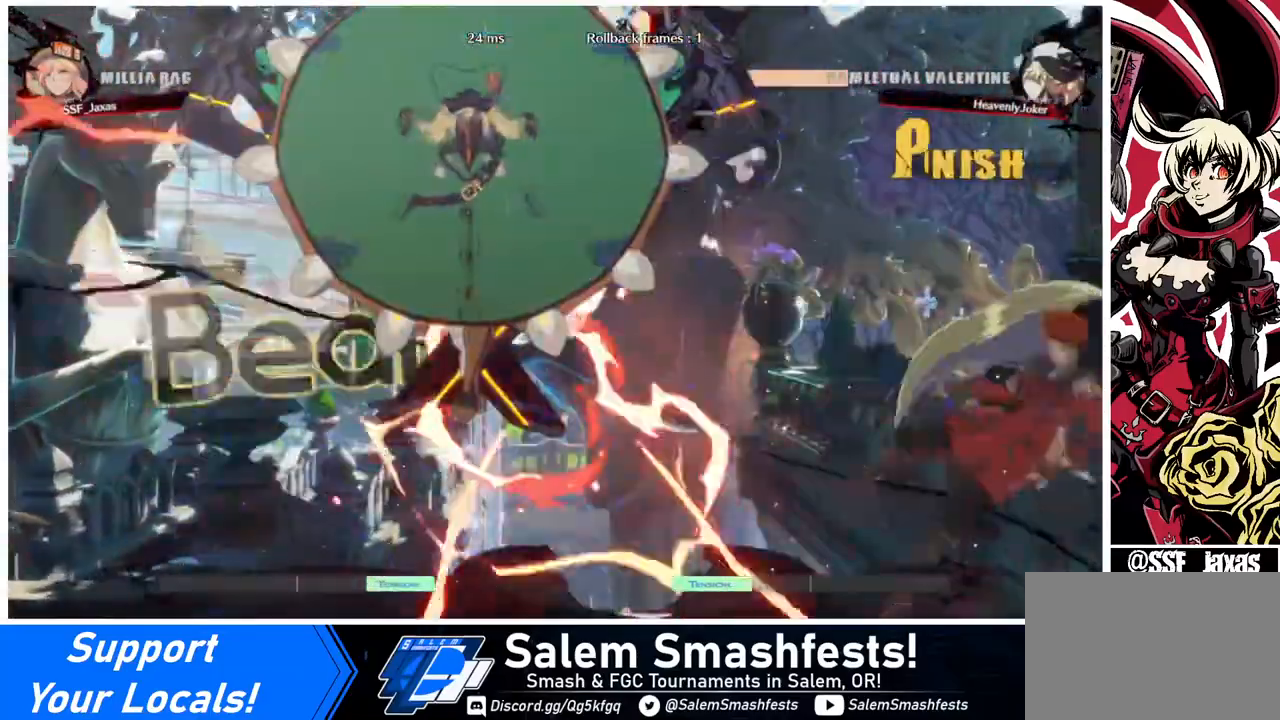
{"buttons": ["DPAD_LEFT"], "events": [[160, "DPAD_LEFT", "down"]]}
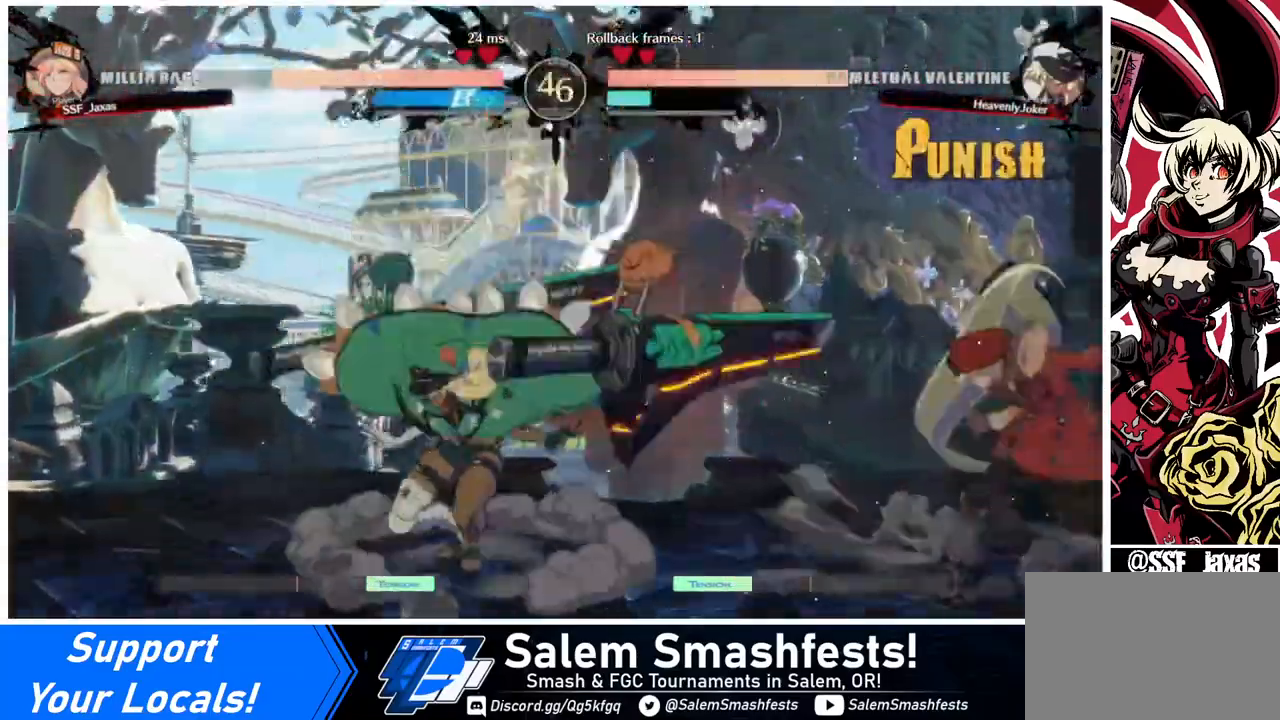
{"buttons": ["DPAD_RIGHT"], "events": [[120, "DPAD_UP", "down"], [280, "DPAD_LEFT", "up"], [280, "DPAD_RIGHT", "down"], [280, "DPAD_UP", "up"]]}
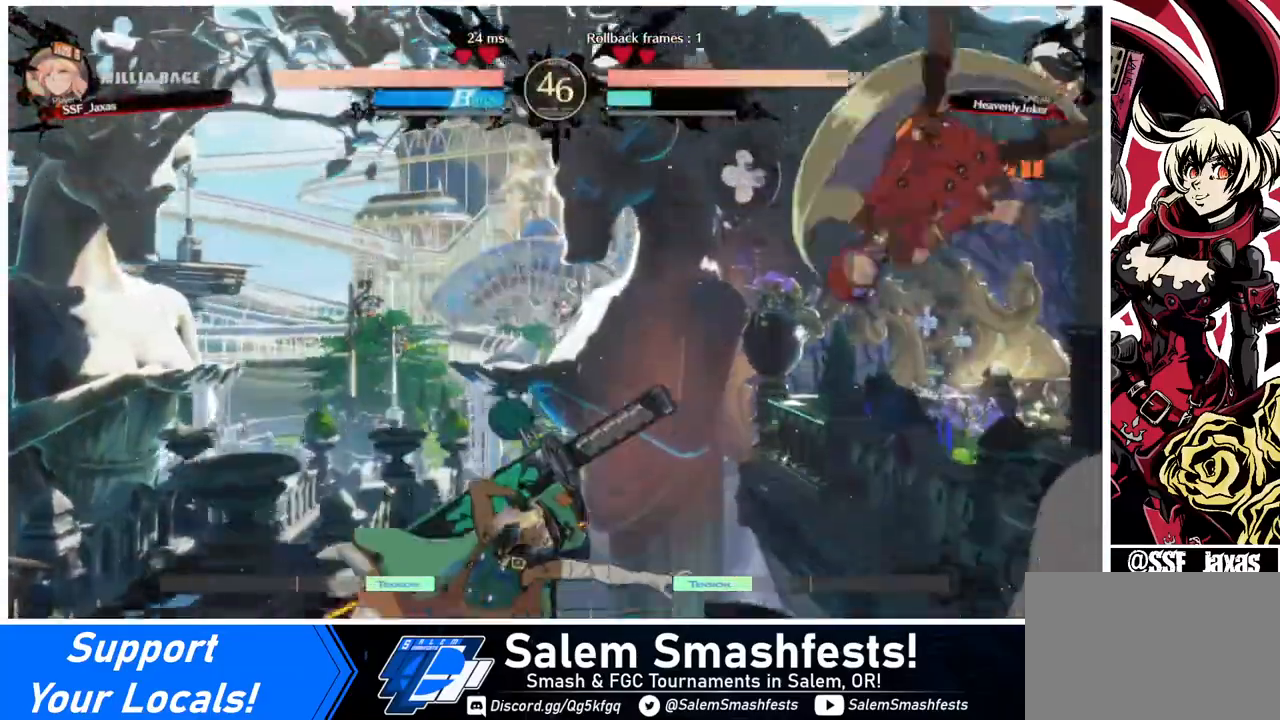
{"buttons": ["R1"], "events": [[40, "DPAD_RIGHT", "up"], [240, "L1", "down"], [360, "L1", "up"], [520, "R1", "down"]]}
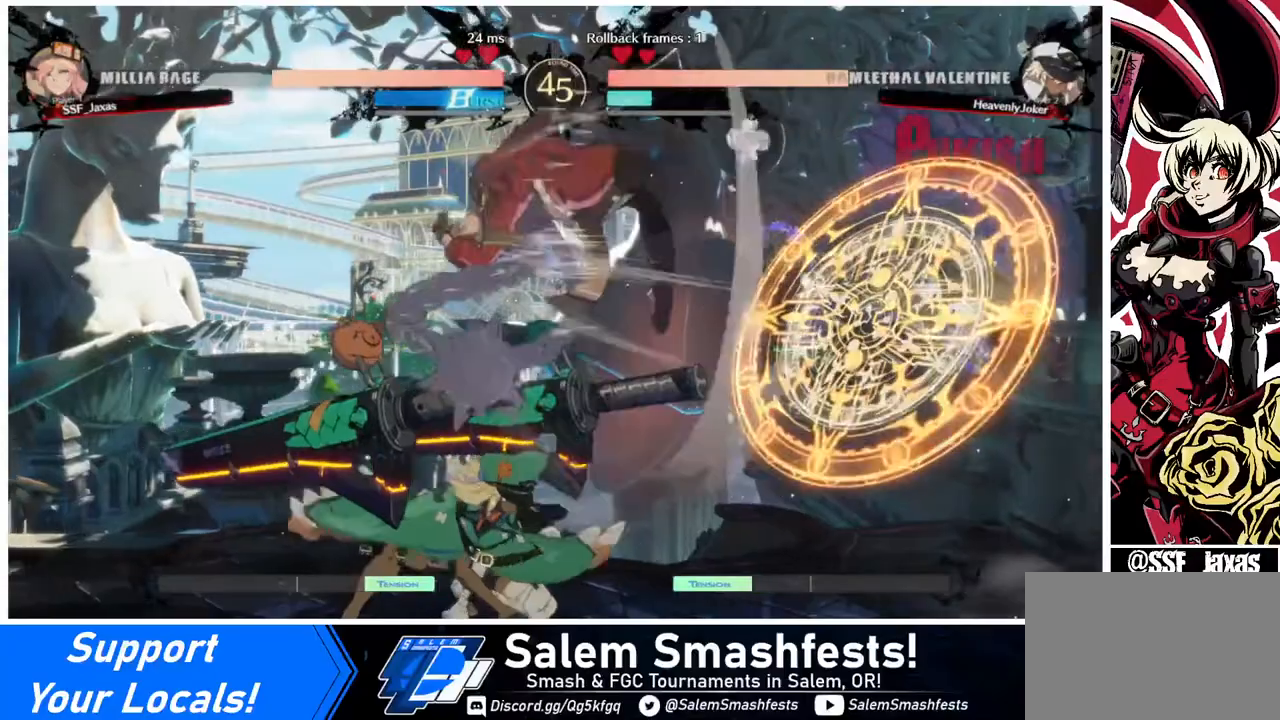
{"buttons": ["DPAD_DOWN"], "events": [[120, "R1", "up"], [400, "DPAD_DOWN", "down"]]}
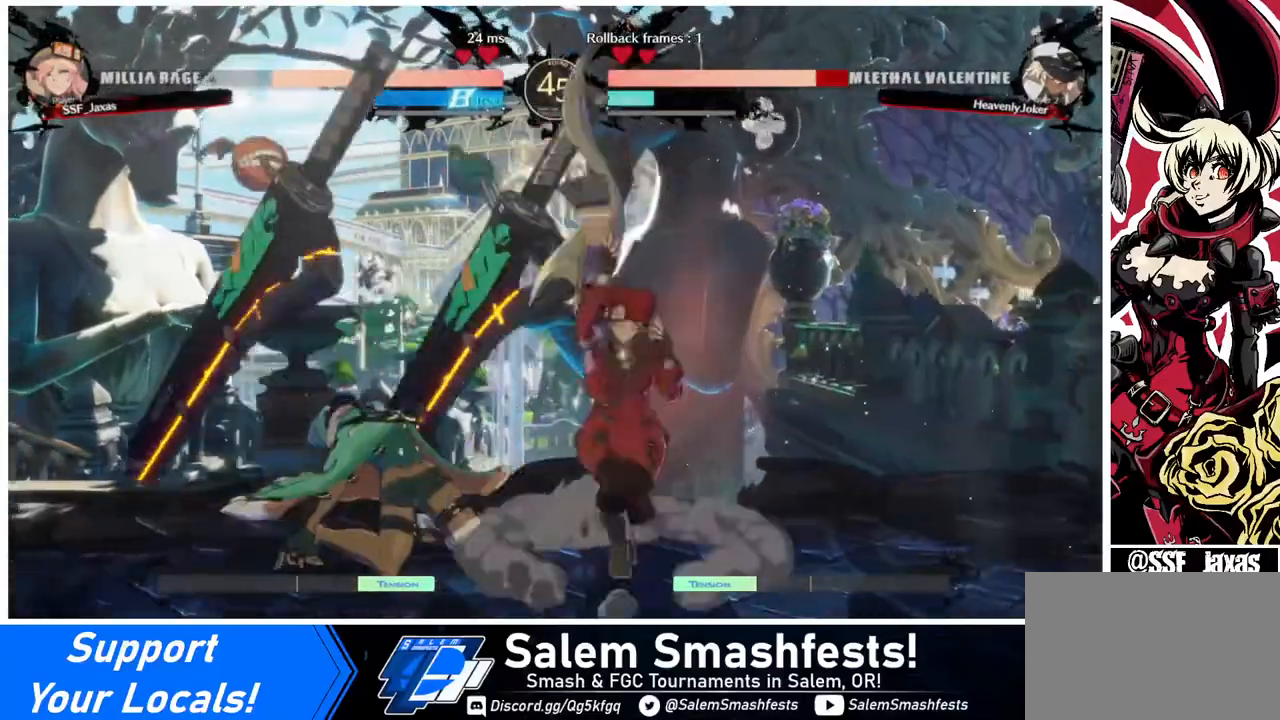
{"buttons": ["DPAD_DOWN"], "events": [[40, "SQUARE", "down"], [160, "SQUARE", "up"], [240, "R2", "down"], [400, "DPAD_DOWN", "up"], [400, "R2", "up"], [480, "DPAD_DOWN", "down"]]}
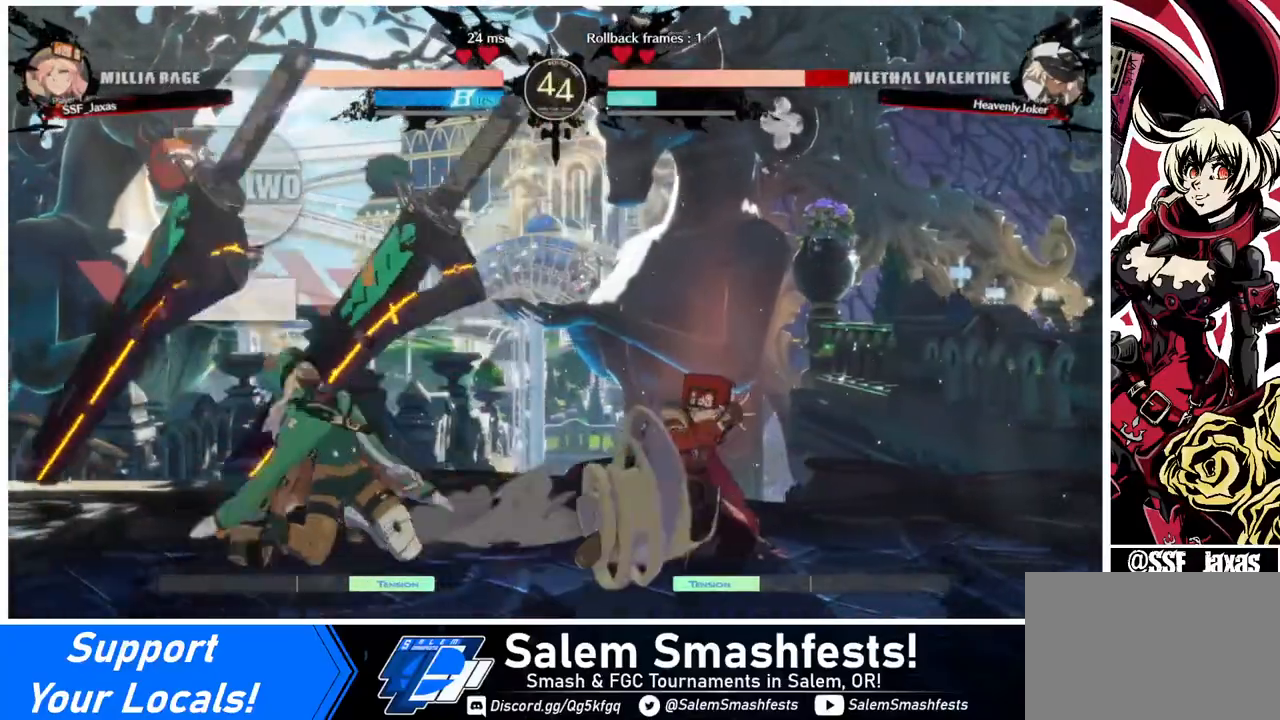
{"buttons": [], "events": [[80, "DPAD_LEFT", "down"], [120, "DPAD_DOWN", "up"], [120, "R1", "down"], [200, "DPAD_LEFT", "up"], [280, "R1", "up"]]}
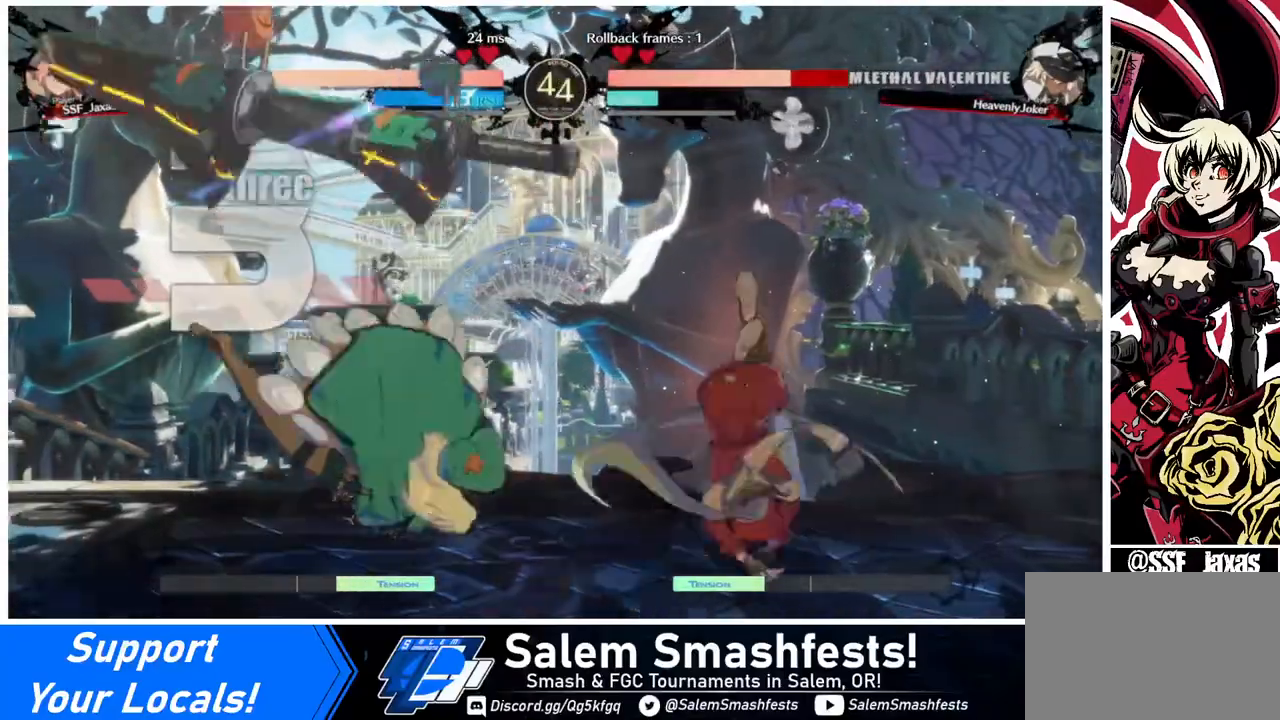
{"buttons": [], "events": []}
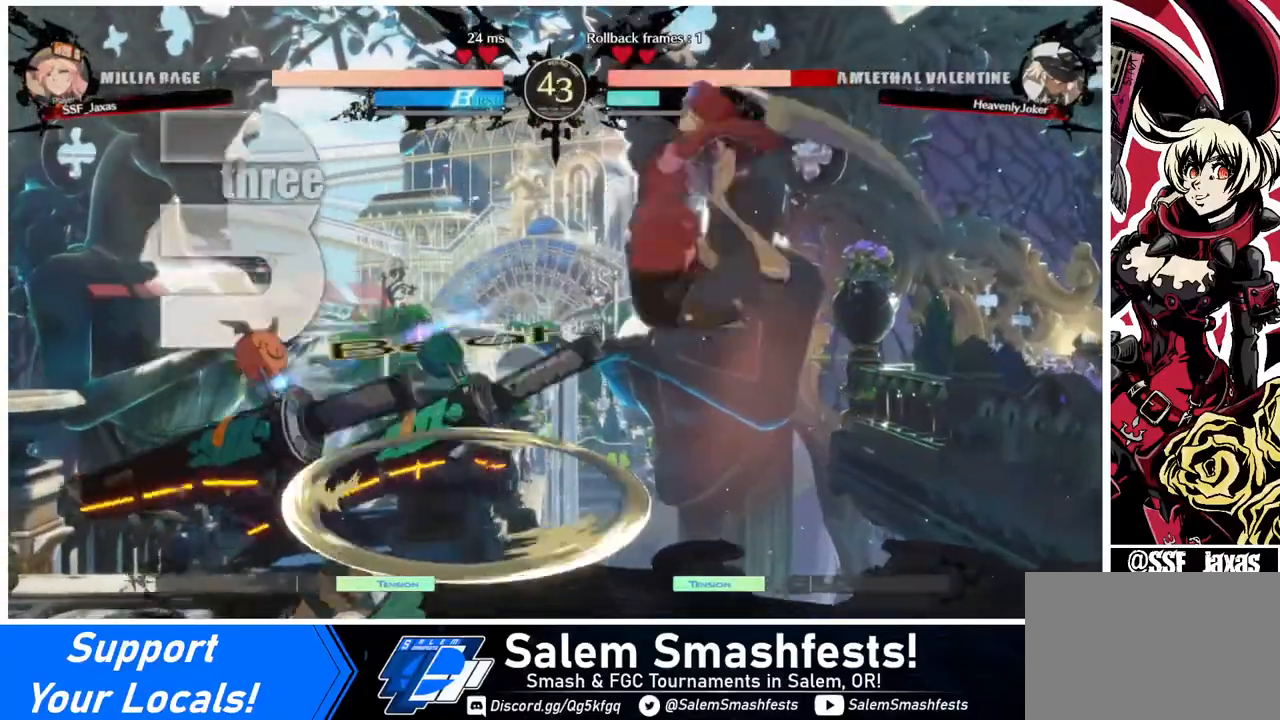
{"buttons": ["R1"], "events": [[200, "L1", "down"], [280, "L1", "up"], [400, "R1", "down"]]}
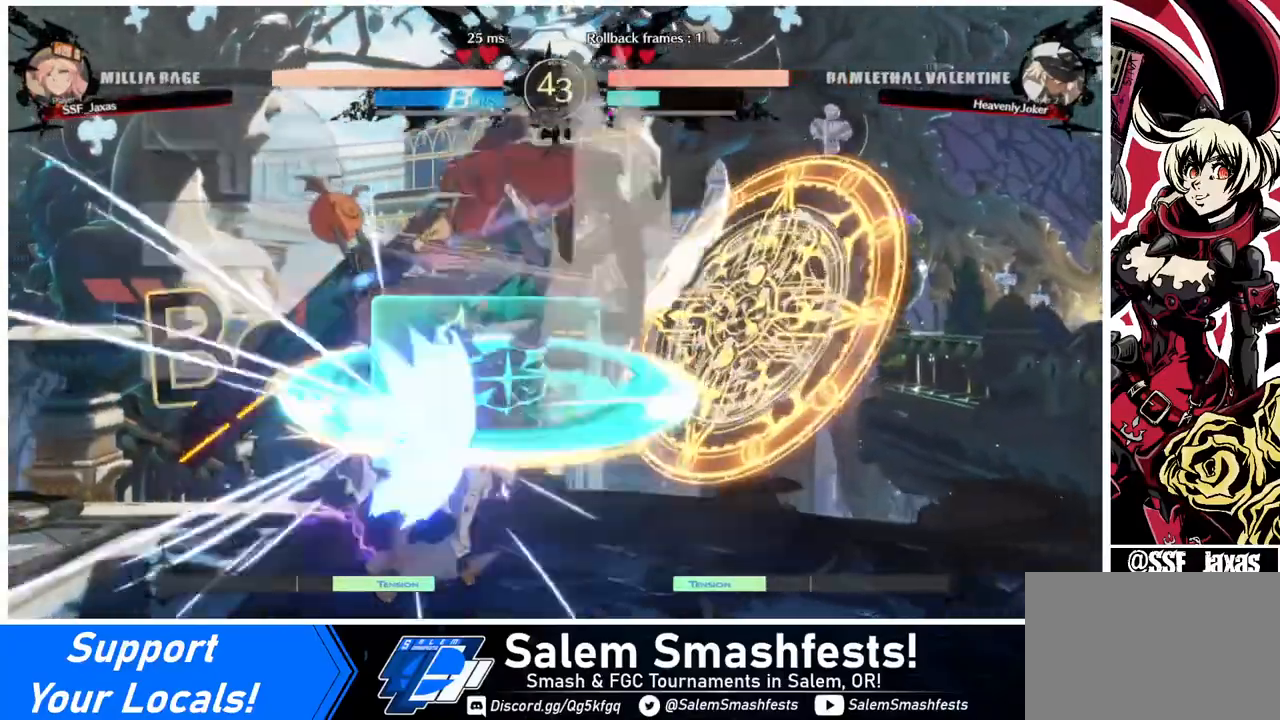
{"buttons": ["DPAD_LEFT"], "events": [[40, "R1", "up"], [360, "DPAD_LEFT", "down"], [400, "DPAD_LEFT", "up"], [440, "DPAD_LEFT", "down"]]}
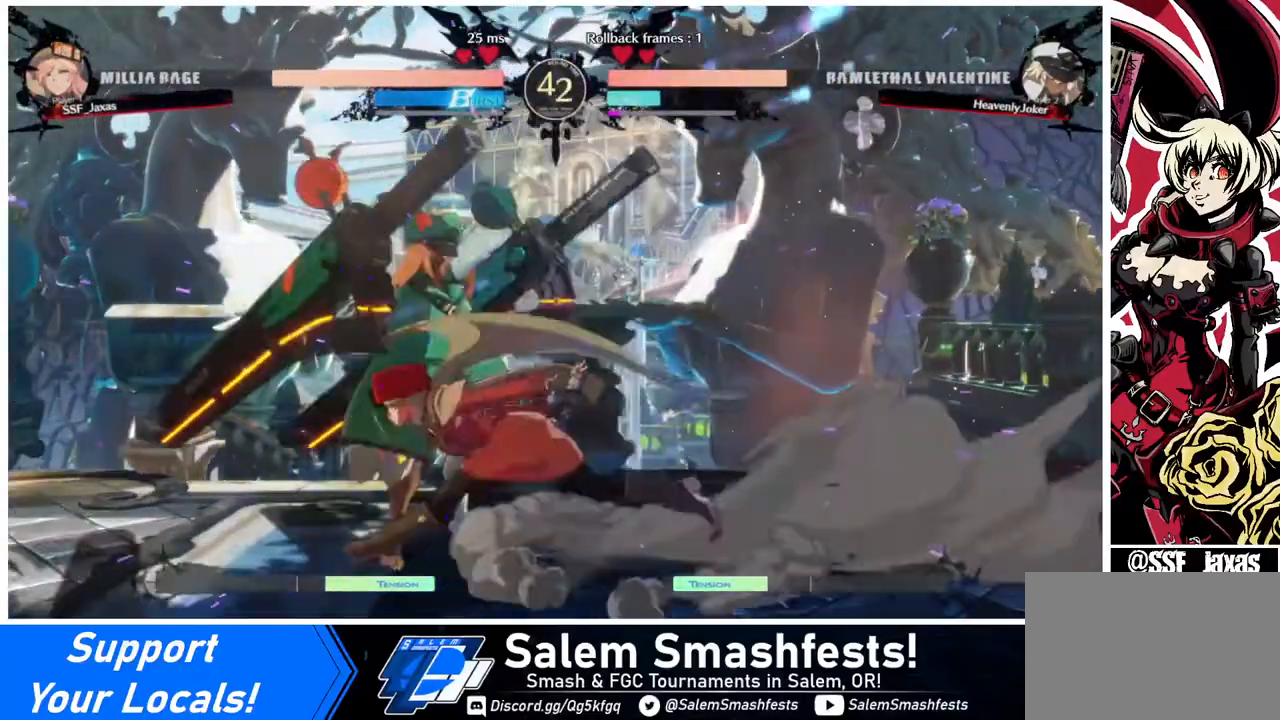
{"buttons": [], "events": [[40, "TRIANGLE", "down"], [80, "DPAD_LEFT", "up"], [200, "TRIANGLE", "up"]]}
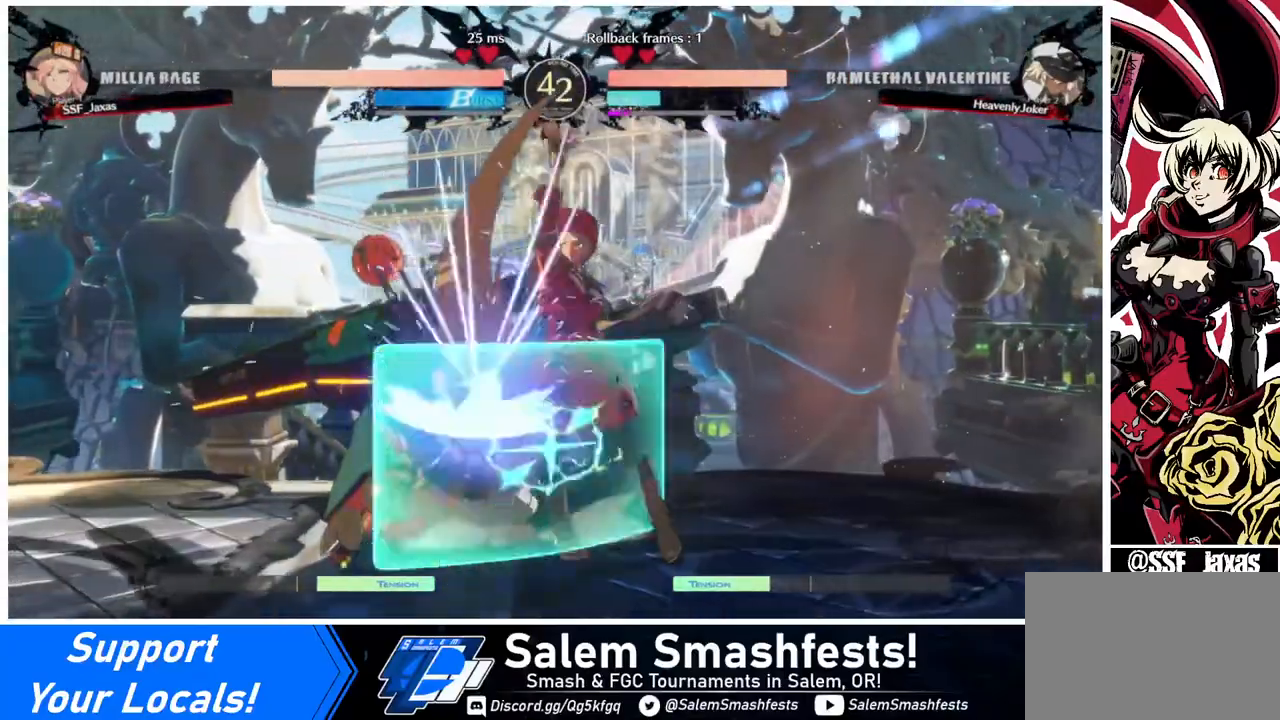
{"buttons": [], "events": [[240, "DPAD_DOWN", "down"], [320, "TRIANGLE", "down"], [440, "DPAD_DOWN", "up"], [480, "TRIANGLE", "up"]]}
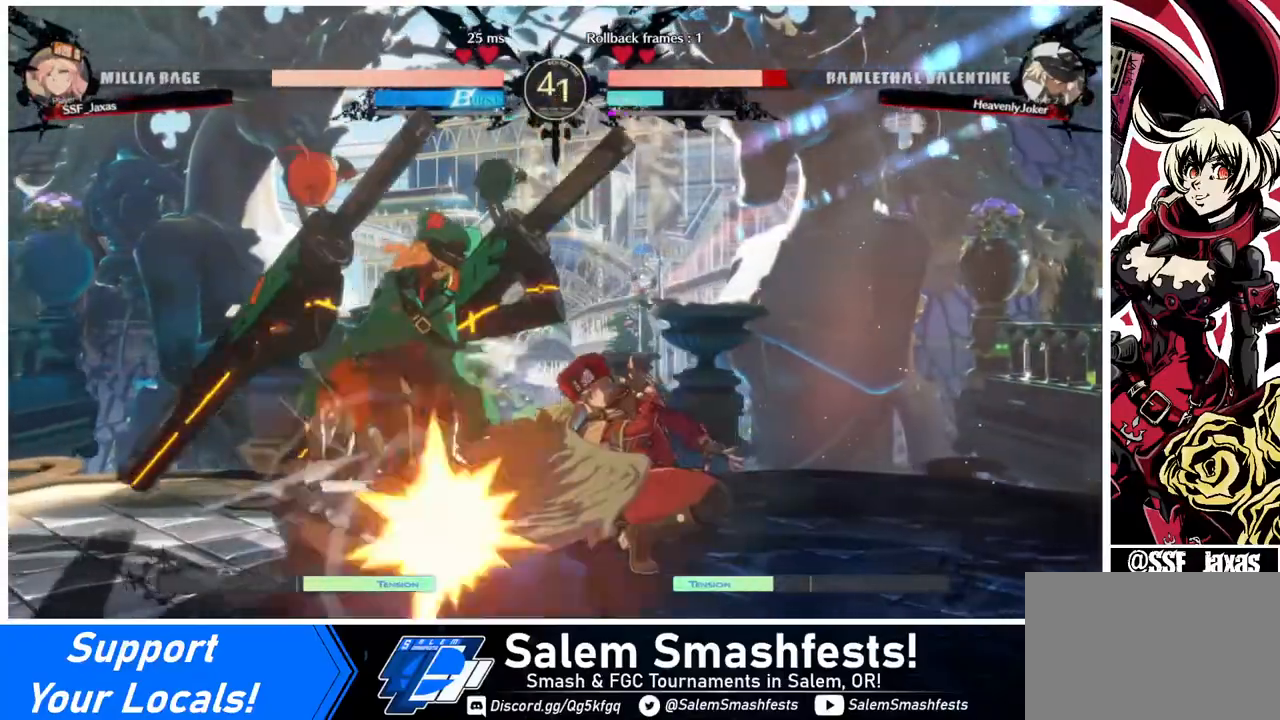
{"buttons": ["DPAD_DOWN"], "events": [[240, "R1", "down"], [400, "R1", "up"], [480, "DPAD_DOWN", "down"]]}
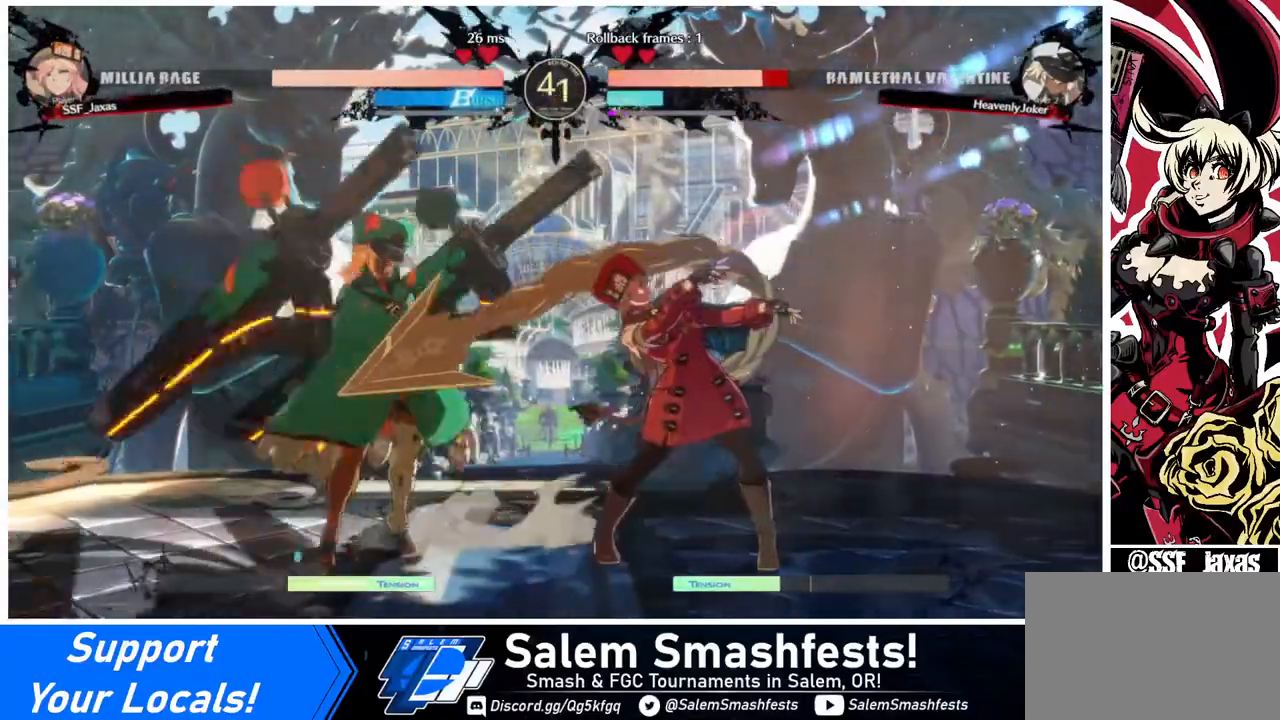
{"buttons": [], "events": [[40, "DPAD_RIGHT", "down"], [80, "DPAD_DOWN", "up"], [120, "CROSS", "down"], [200, "DPAD_RIGHT", "up"], [240, "CROSS", "up"]]}
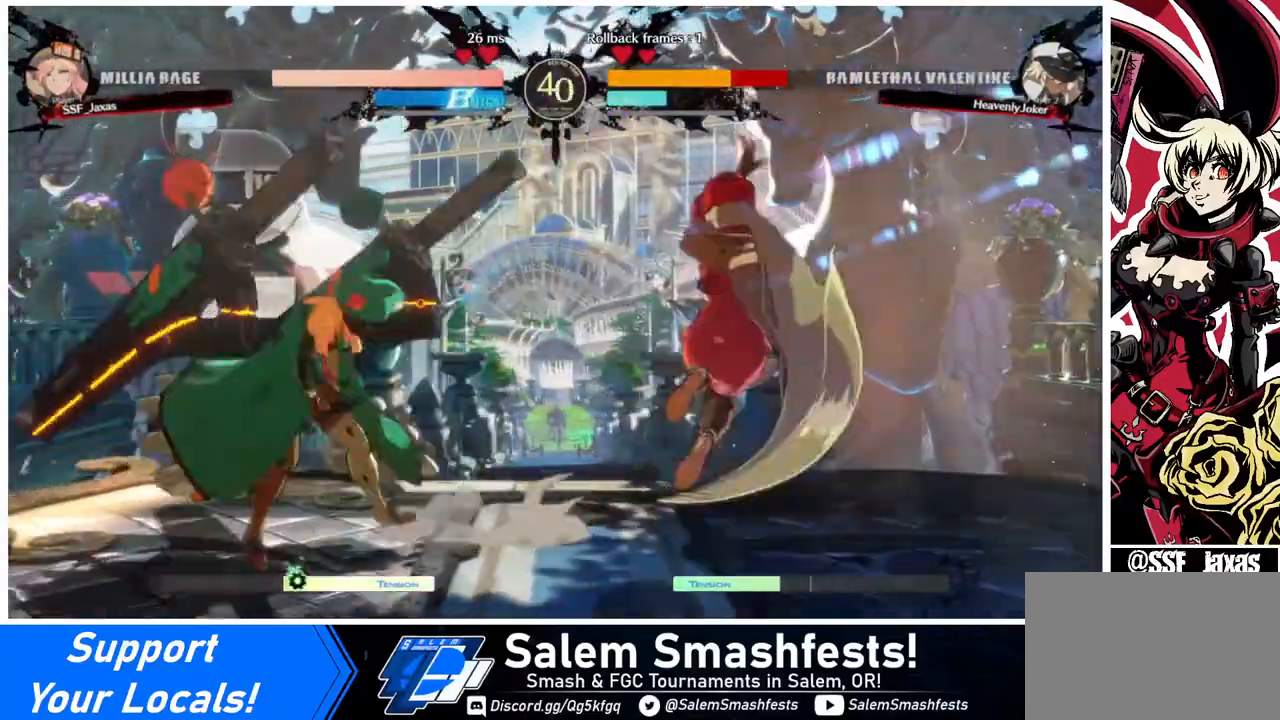
{"buttons": [], "events": []}
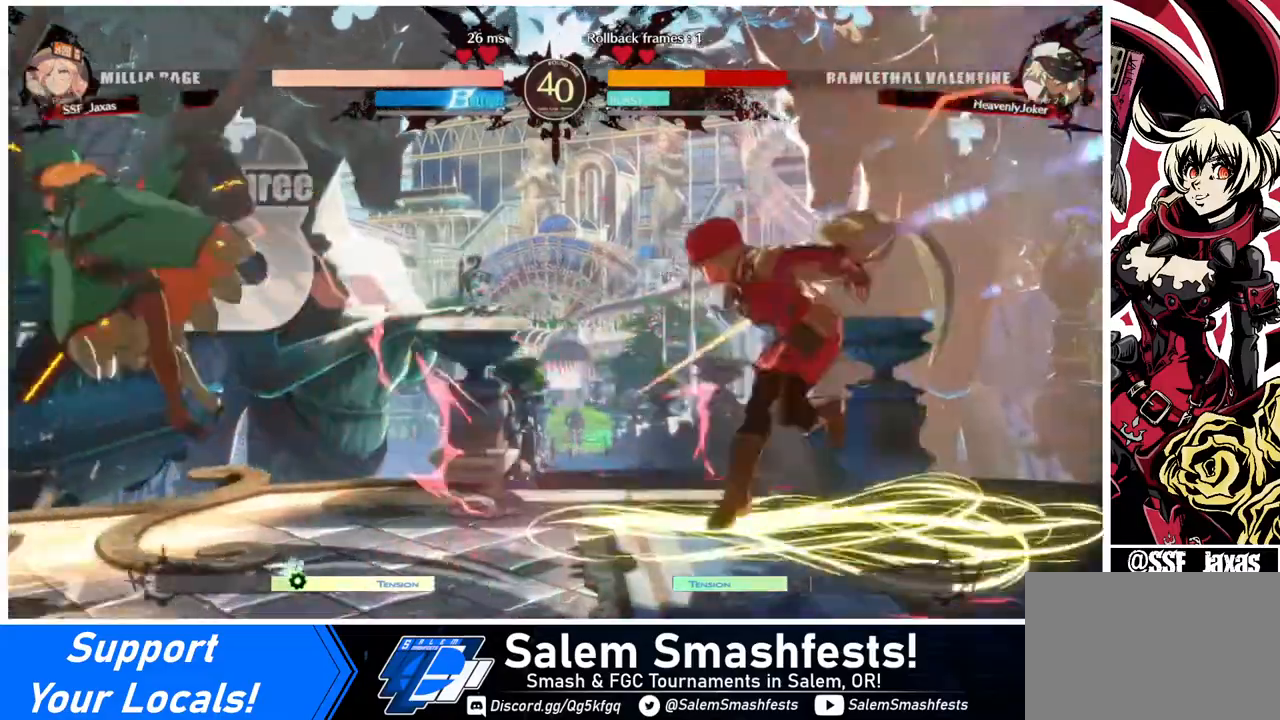
{"buttons": ["SQUARE", "DPAD_UP", "DPAD_LEFT"], "events": [[240, "DPAD_LEFT", "down"], [440, "DPAD_UP", "down"], [520, "SQUARE", "down"]]}
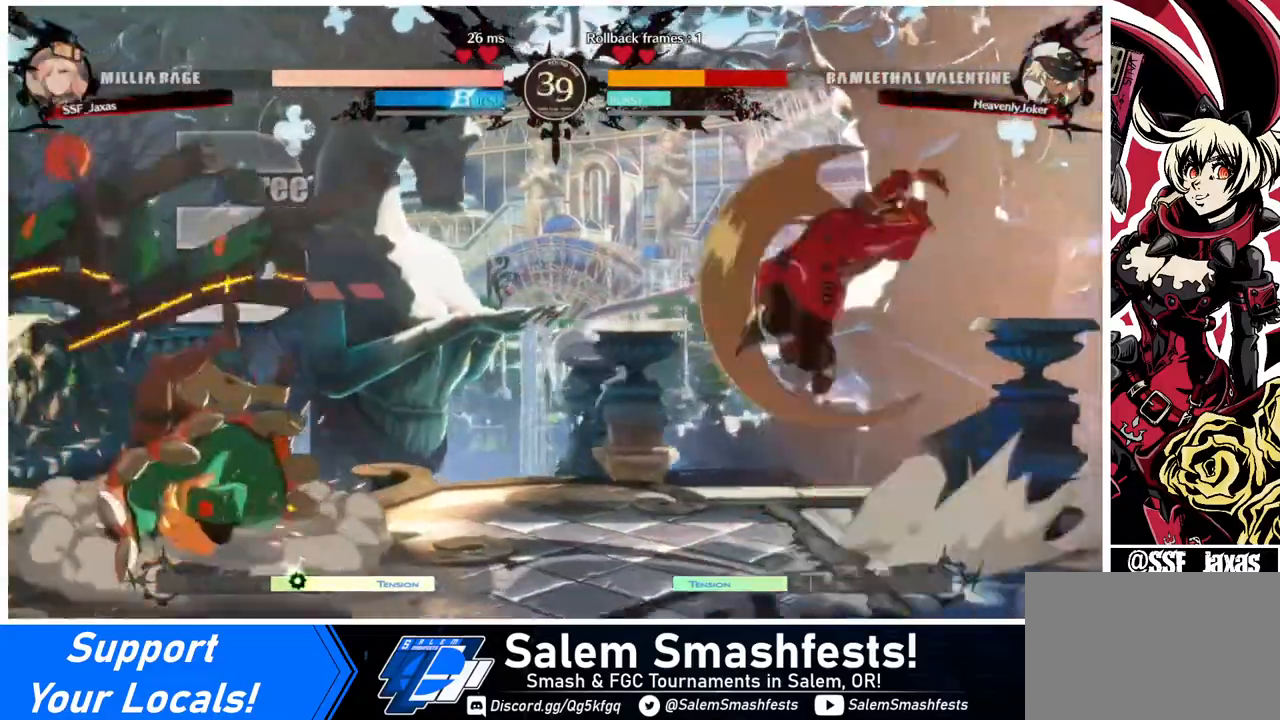
{"buttons": [], "events": [[40, "DPAD_UP", "up"], [120, "DPAD_LEFT", "up"], [120, "SQUARE", "up"]]}
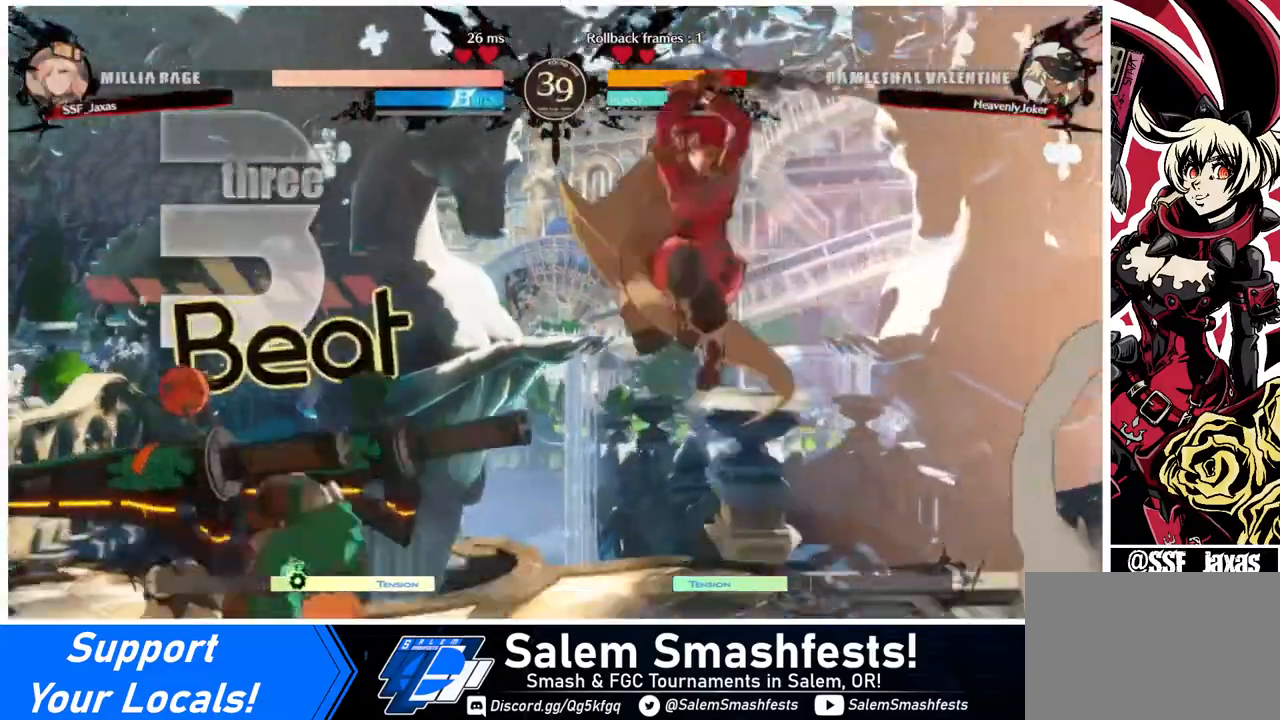
{"buttons": [], "events": [[40, "L1", "down"], [160, "L1", "up"], [360, "SQUARE", "down"], [480, "SQUARE", "up"]]}
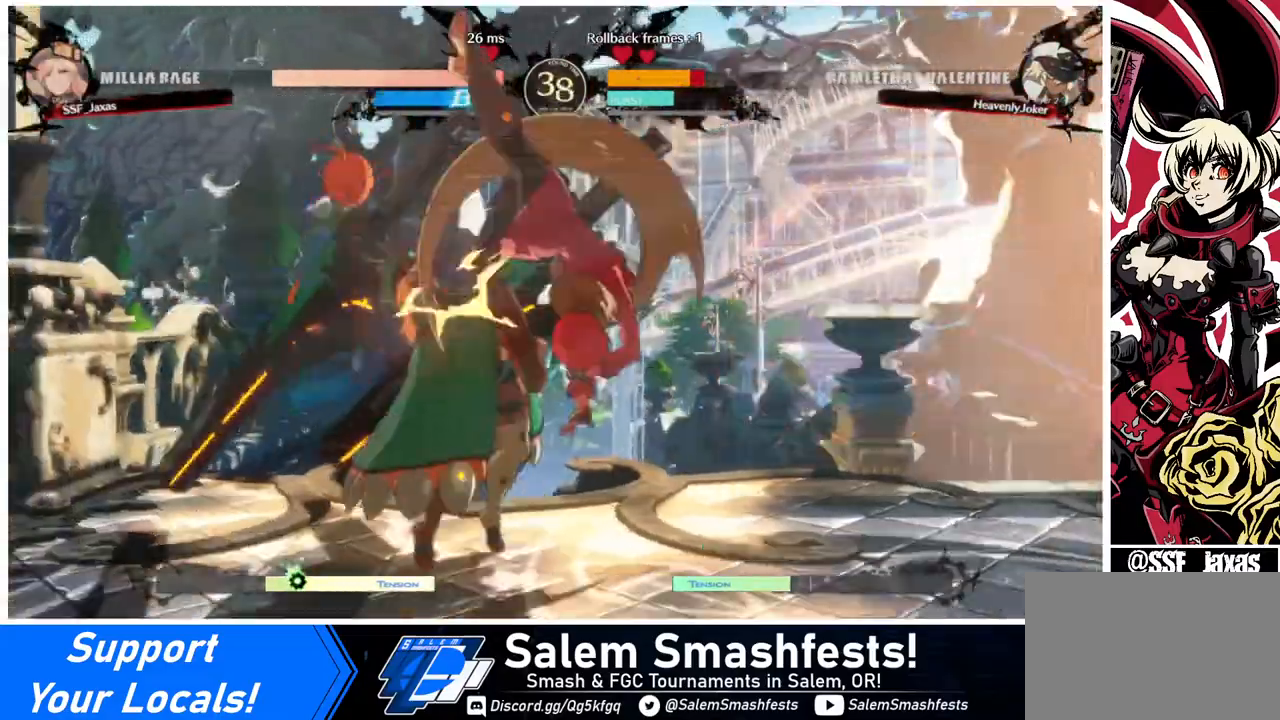
{"buttons": ["R2", "DPAD_LEFT"], "events": [[200, "DPAD_LEFT", "down"], [240, "DPAD_LEFT", "up"], [280, "DPAD_LEFT", "down"], [480, "R2", "down"]]}
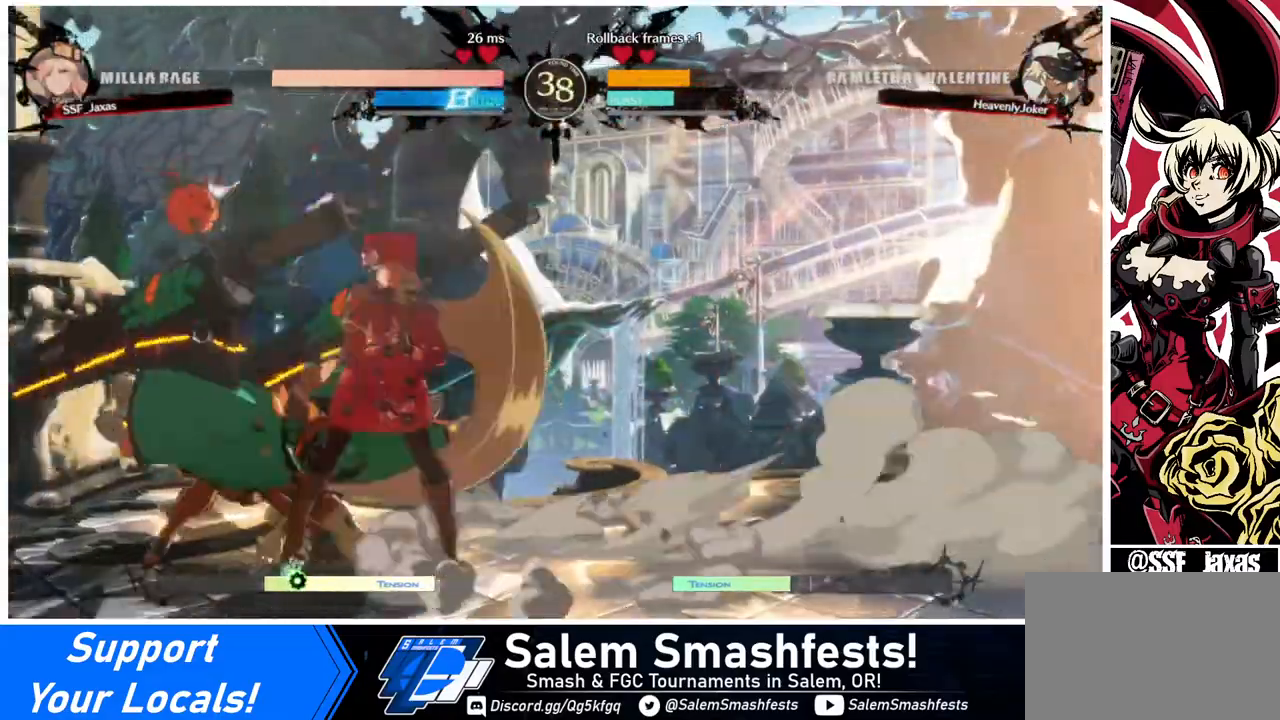
{"buttons": [], "events": [[40, "R2", "up"], [120, "DPAD_LEFT", "up"]]}